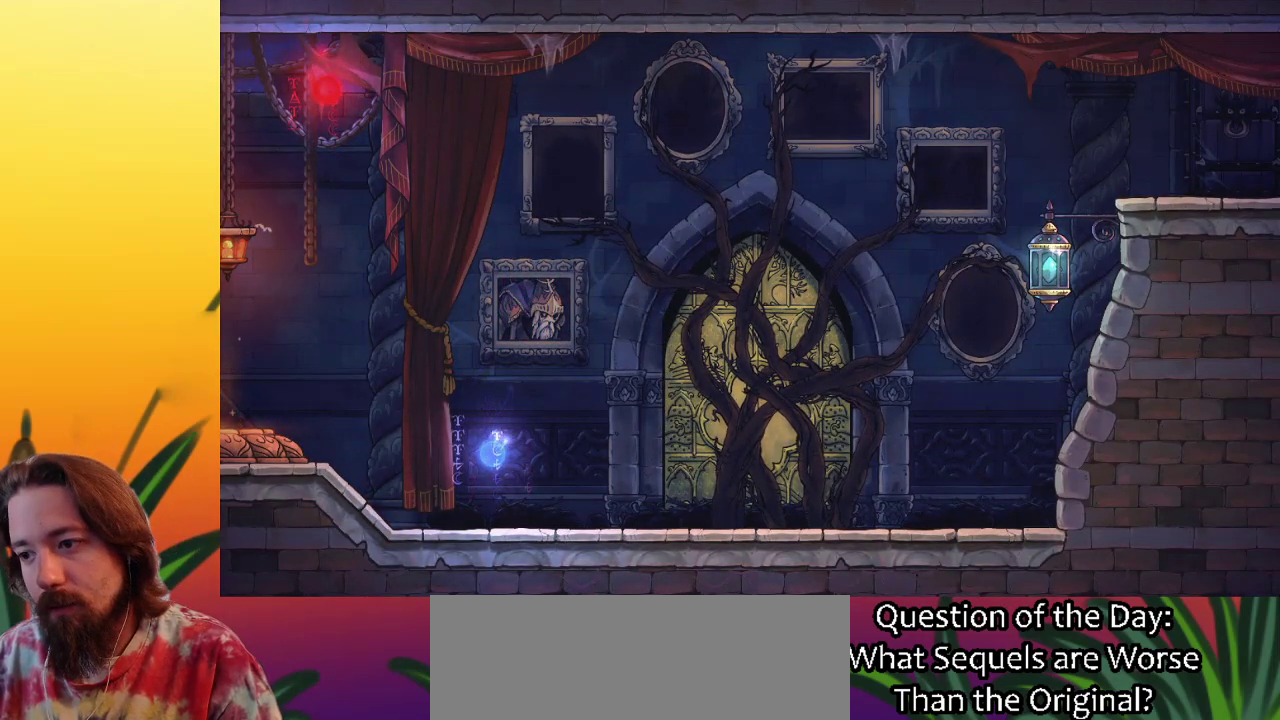
Gameplay with keyboard; each line is a JSON object with the keys held at the frame after it. "events" lists presses ("down") and releases ("up") of "a", "c", "d", "down", "left", "right", "s", "up", "x" and "z" between this image and that frame as [ms after this image, input, new state], when the widget could be followed in between. No other keys are recorded. Mouse input is not recorded.
{"keys": ["right"], "events": [[250, "right", "down"]]}
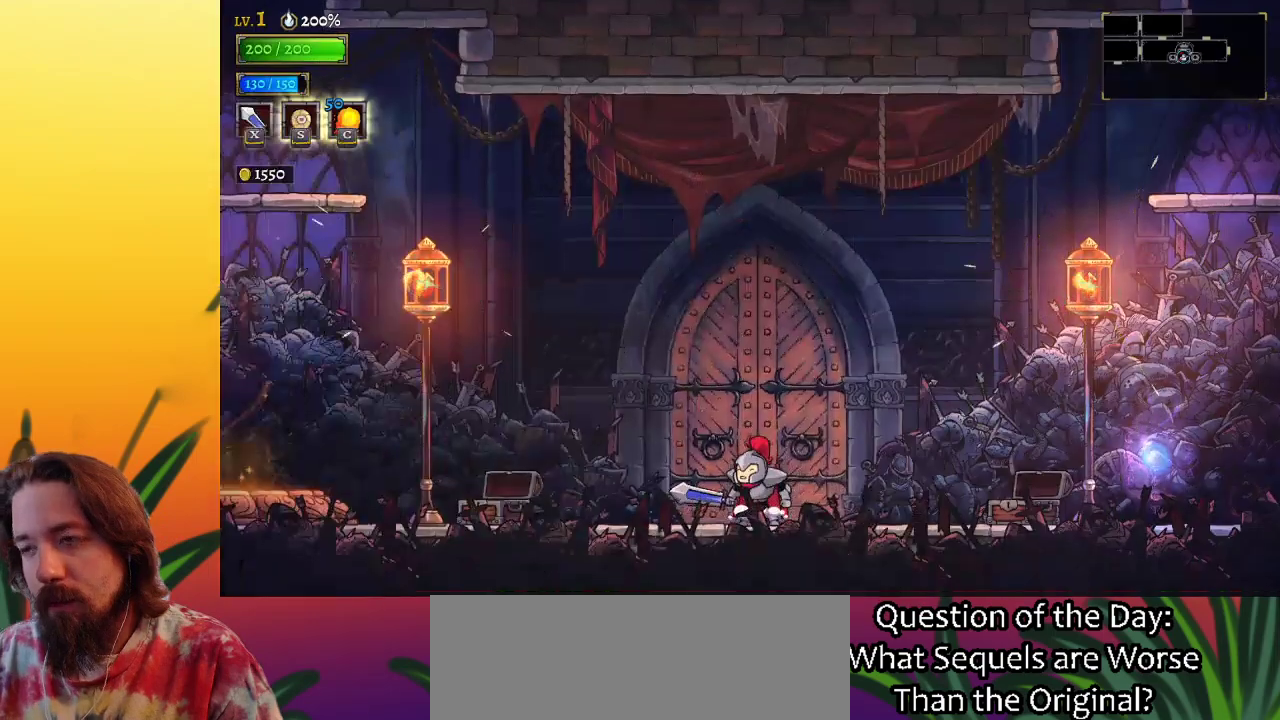
{"keys": ["d", "right"], "events": [[33, "d", "down"], [217, "d", "up"], [400, "d", "down"]]}
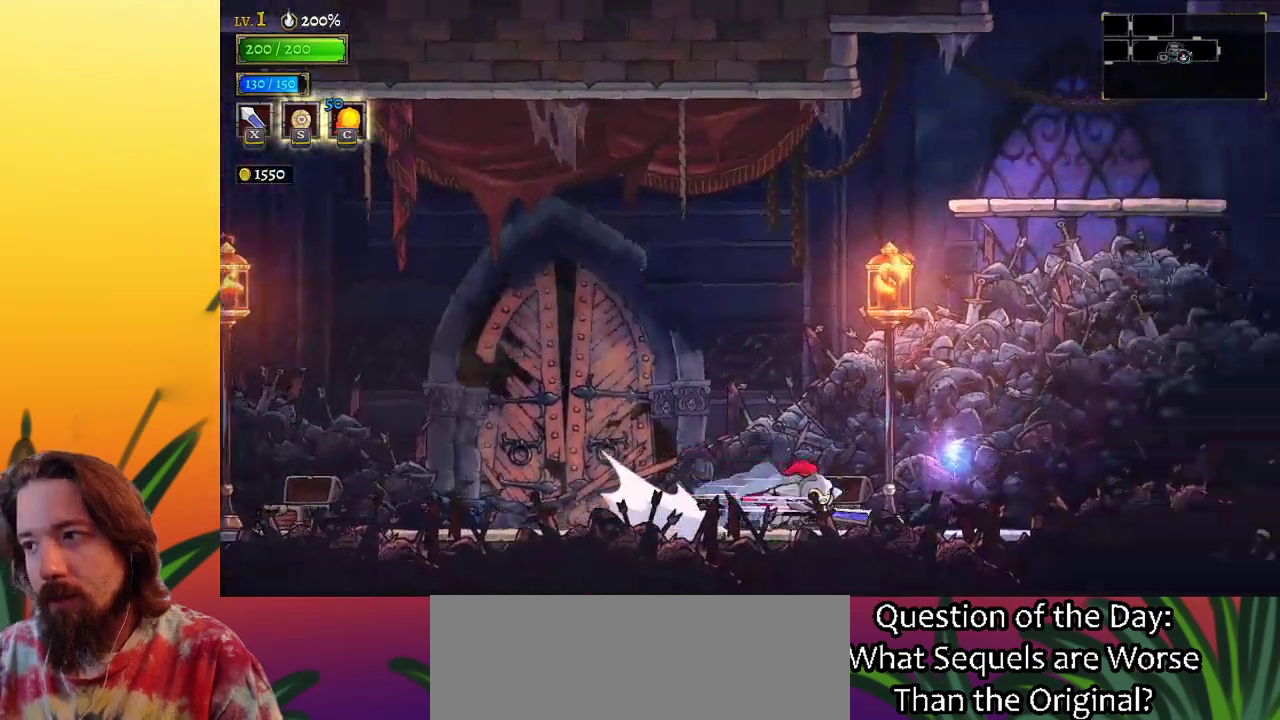
{"keys": ["right"], "events": [[83, "d", "up"], [267, "d", "down"], [467, "d", "up"]]}
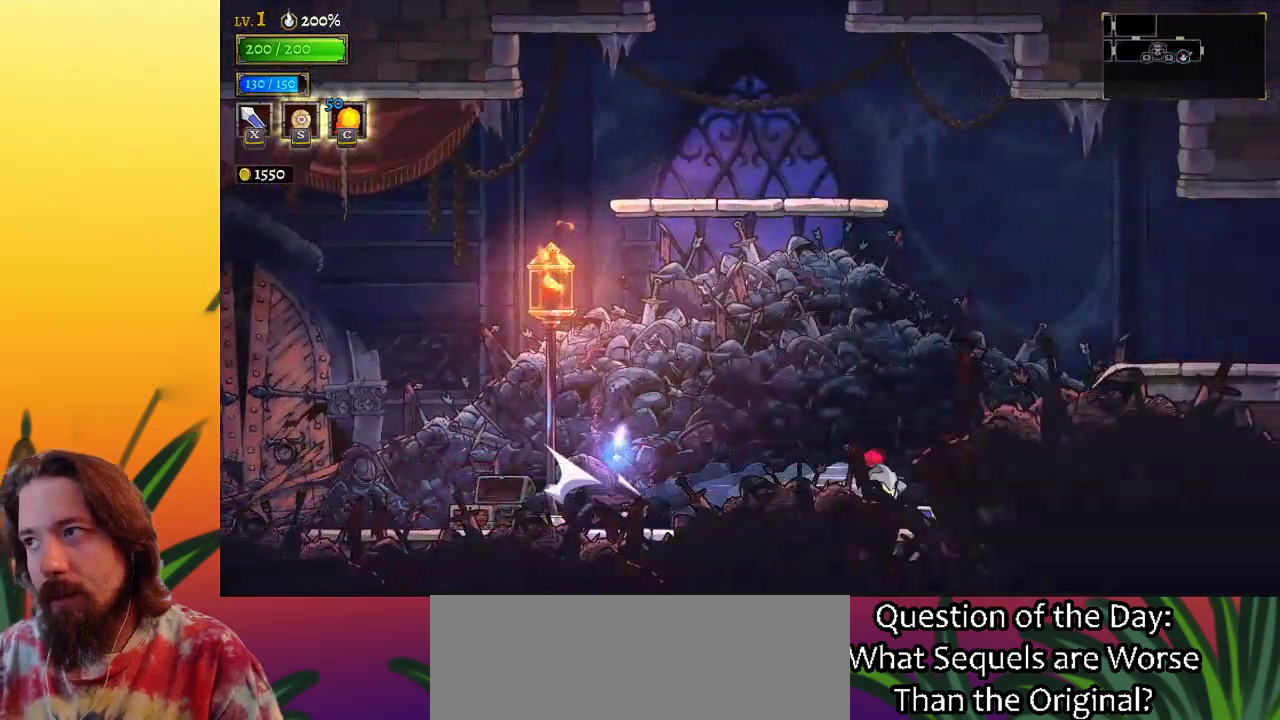
{"keys": ["d", "right"], "events": [[100, "d", "down"], [333, "d", "up"], [483, "d", "down"]]}
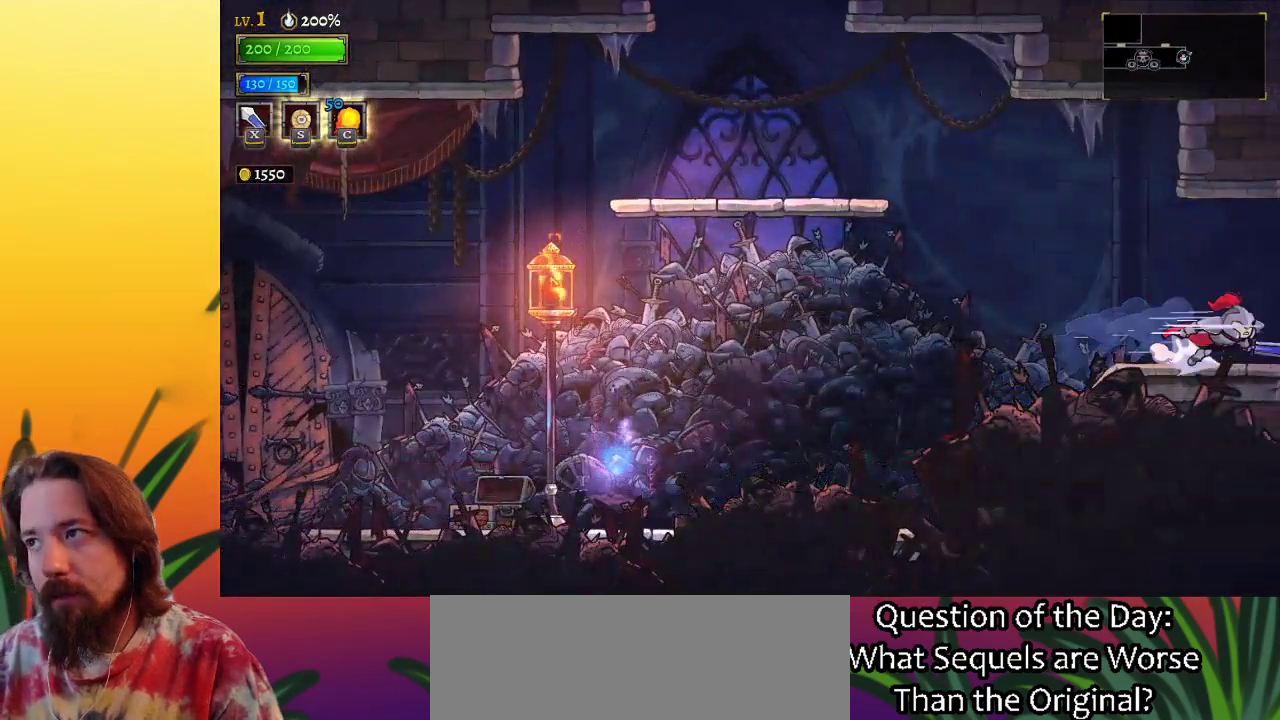
{"keys": [], "events": [[167, "d", "up"], [300, "right", "up"]]}
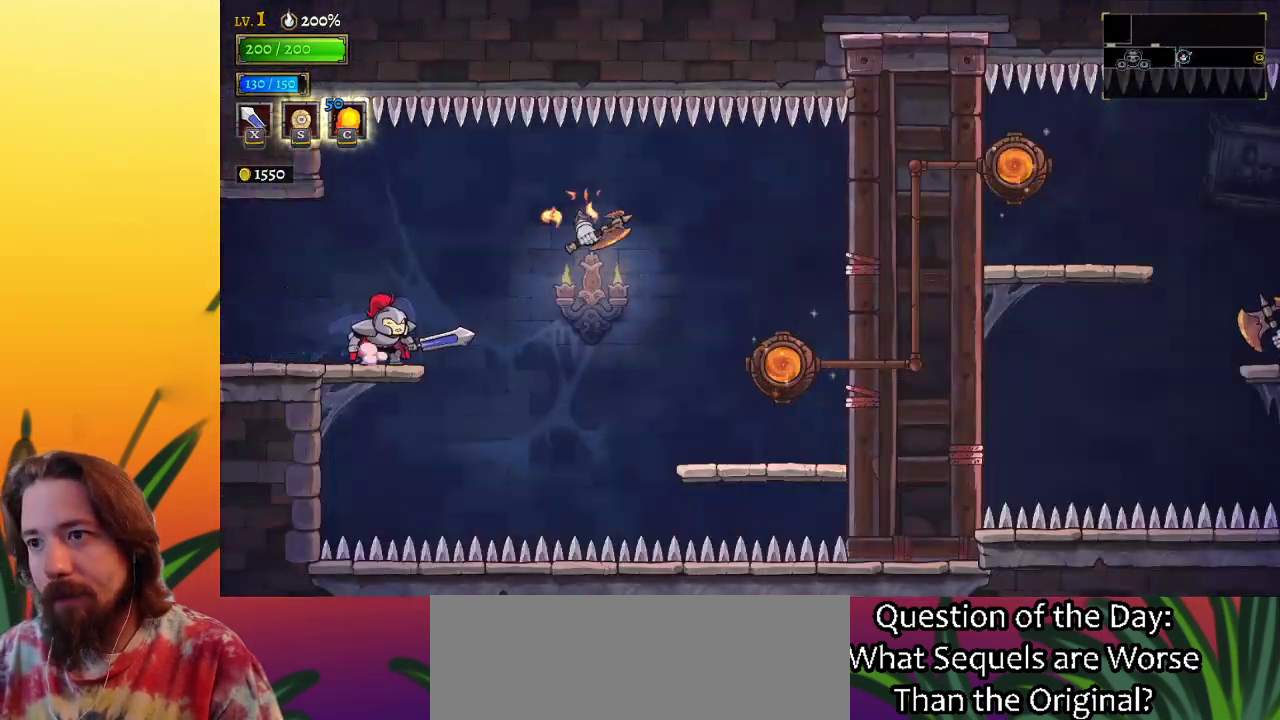
{"keys": [], "events": []}
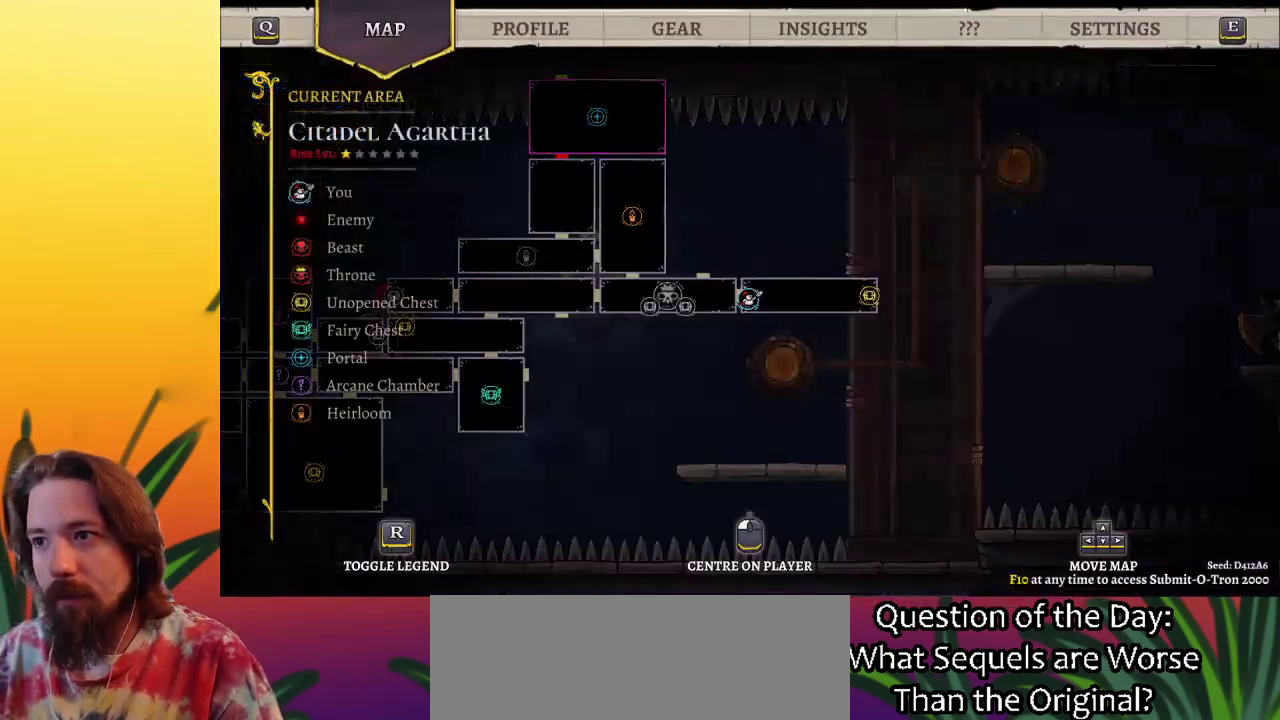
{"keys": ["a", "left"], "events": [[333, "left", "down"], [467, "a", "down"]]}
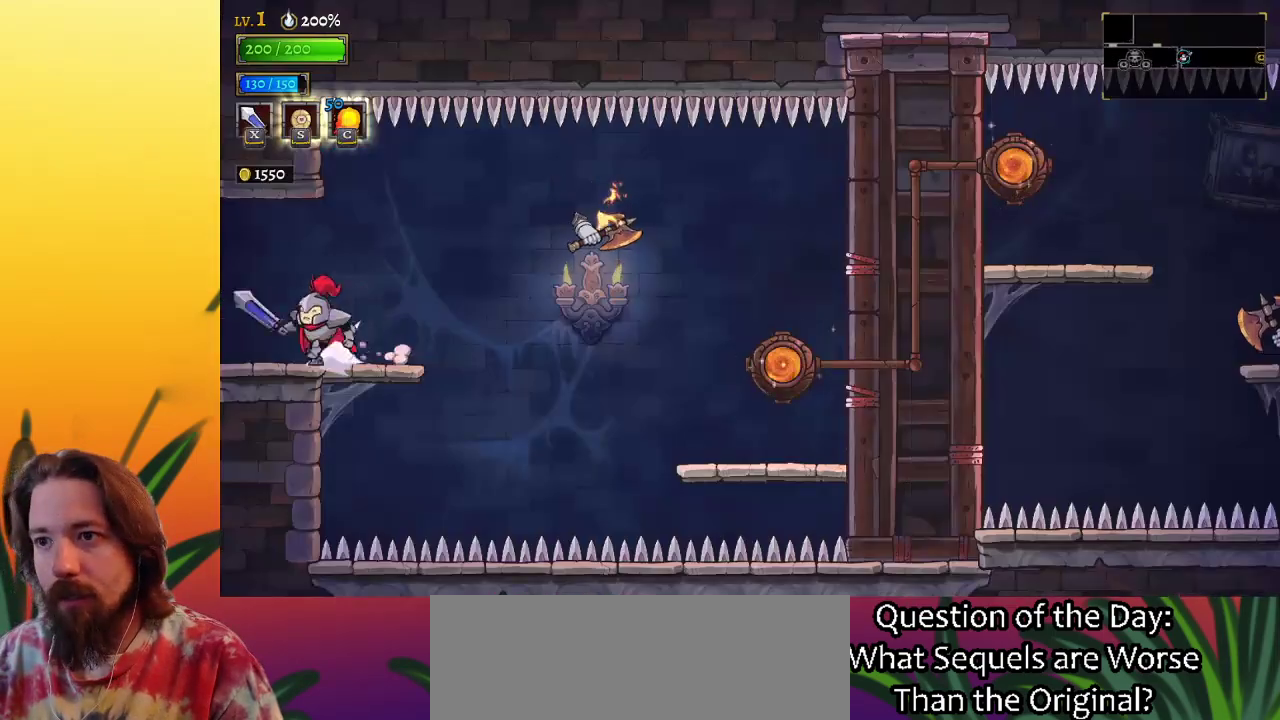
{"keys": ["left"], "events": [[133, "a", "up"]]}
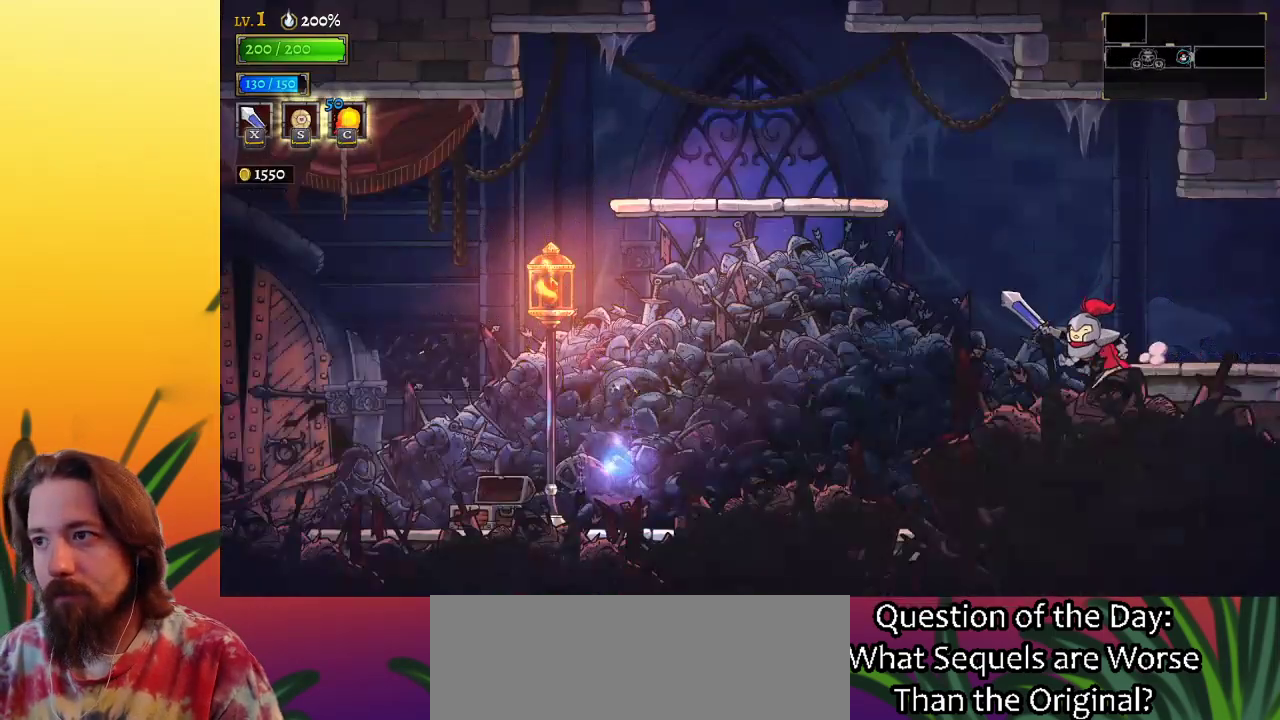
{"keys": ["a", "left"], "events": [[50, "z", "down"], [233, "z", "up"], [350, "a", "down"]]}
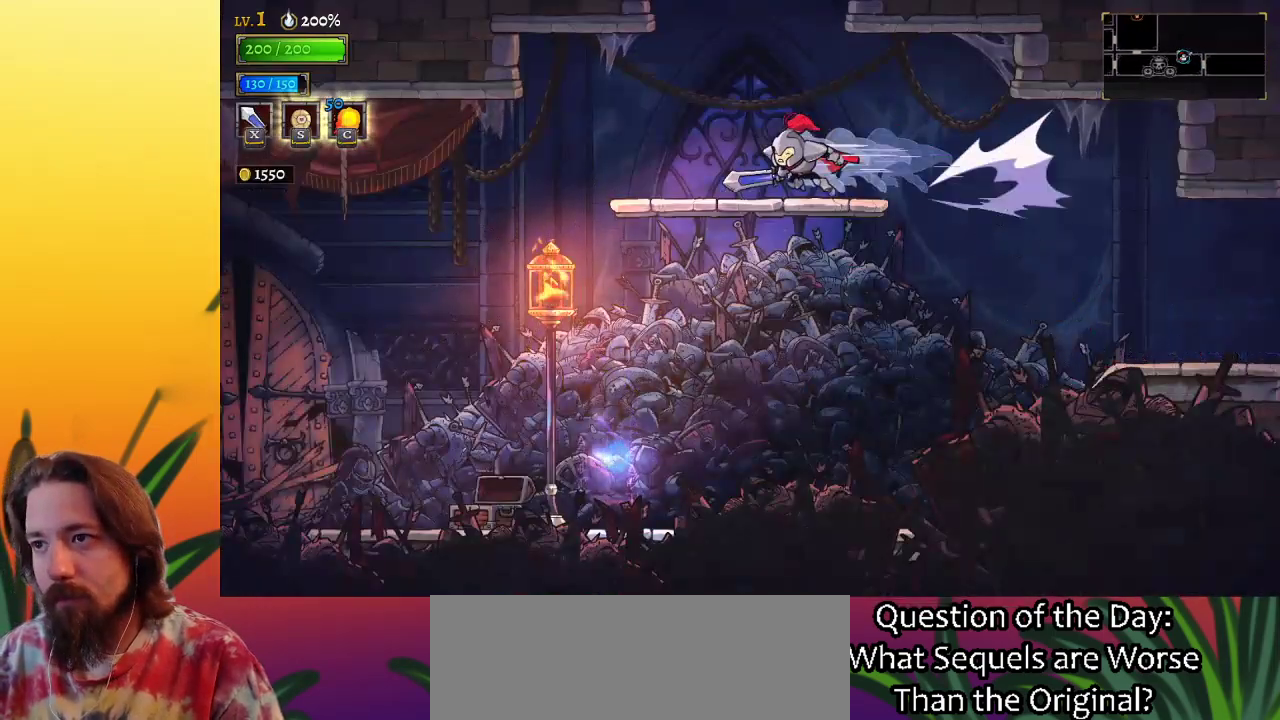
{"keys": ["z"], "events": [[33, "a", "up"], [67, "left", "up"], [267, "right", "down"], [367, "right", "up"], [400, "z", "down"]]}
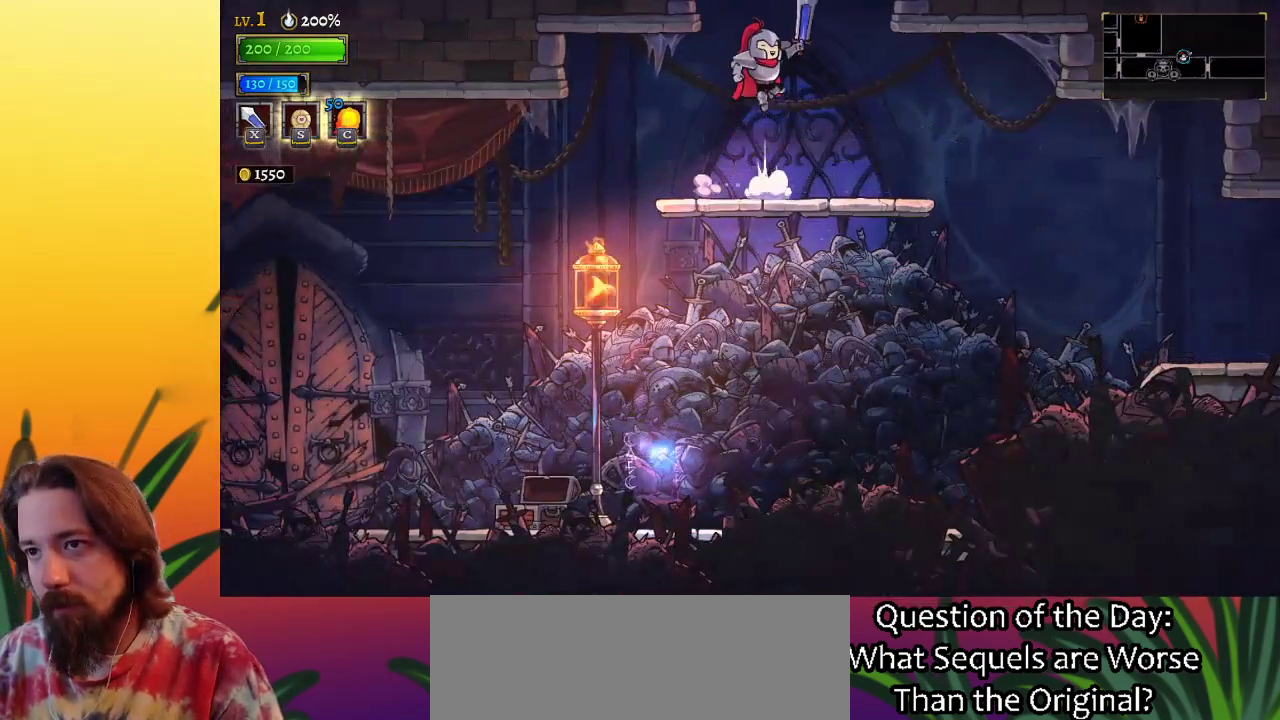
{"keys": [], "events": [[317, "z", "up"]]}
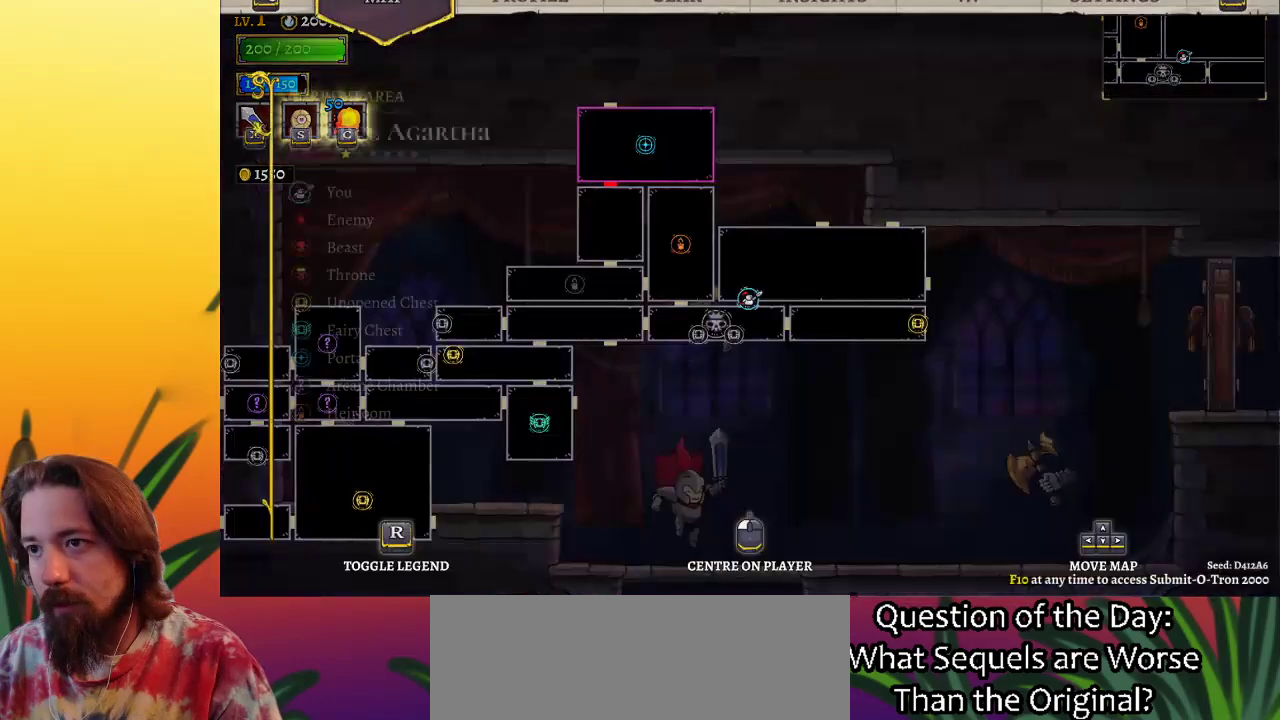
{"keys": ["right"], "events": [[383, "right", "down"]]}
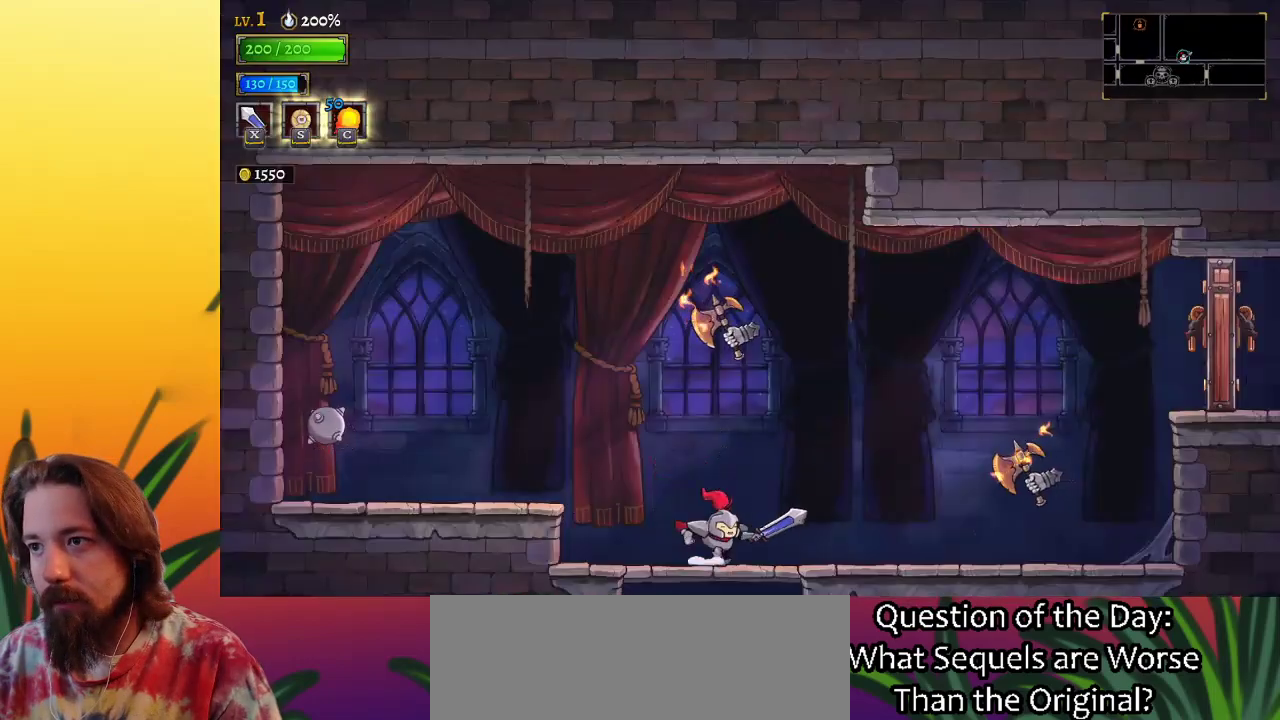
{"keys": ["right", "z"], "events": [[317, "z", "down"]]}
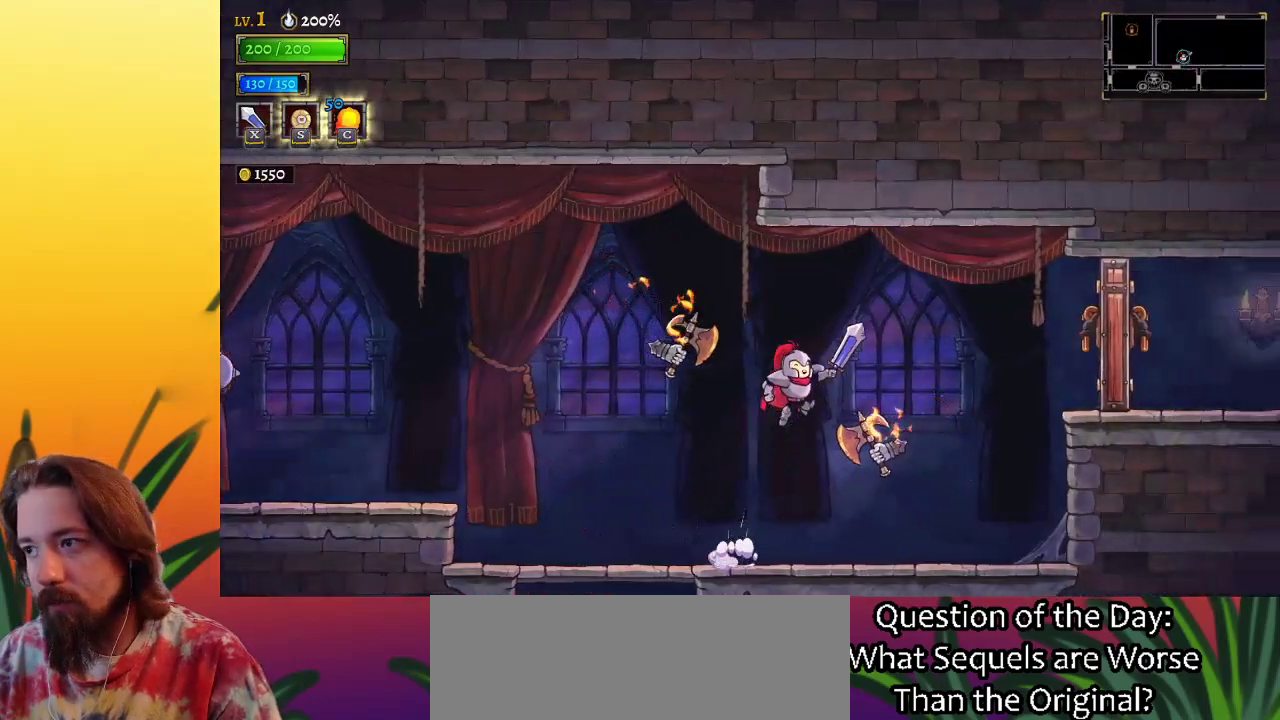
{"keys": ["right"], "events": [[133, "d", "down"], [133, "z", "up"], [233, "x", "down"], [367, "d", "up"], [367, "x", "up"]]}
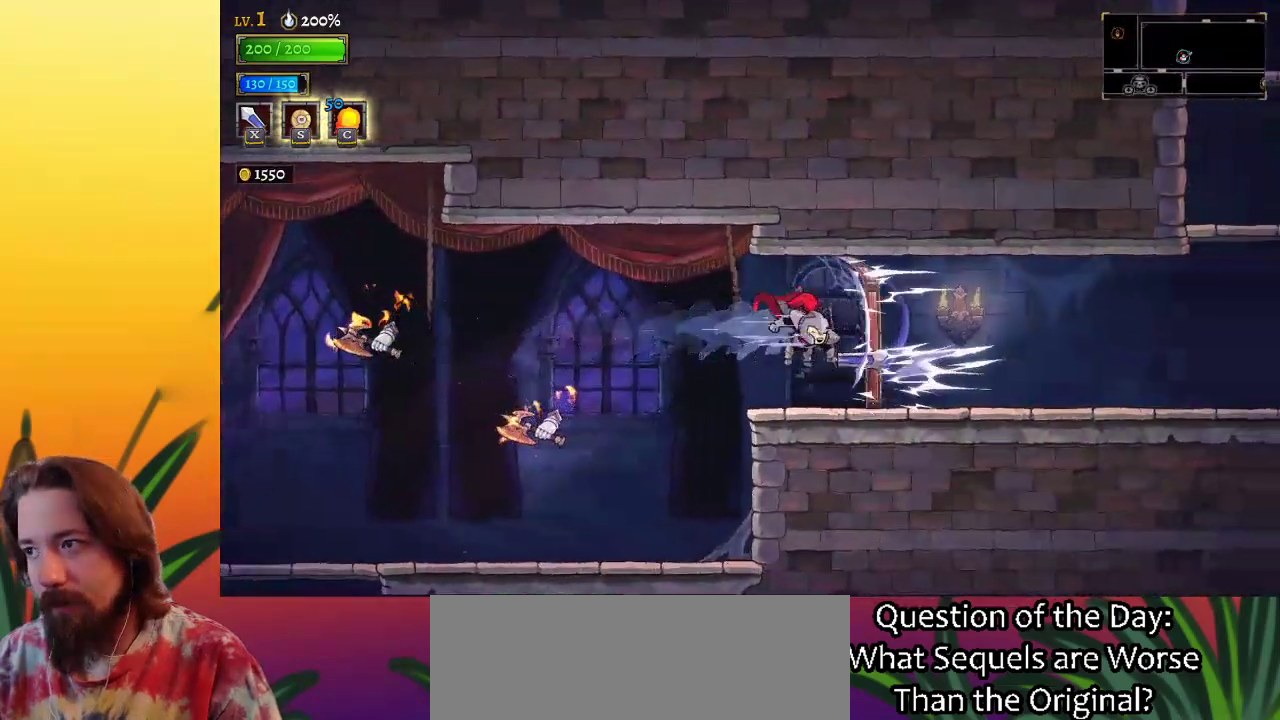
{"keys": ["right"], "events": [[250, "d", "down"], [433, "d", "up"]]}
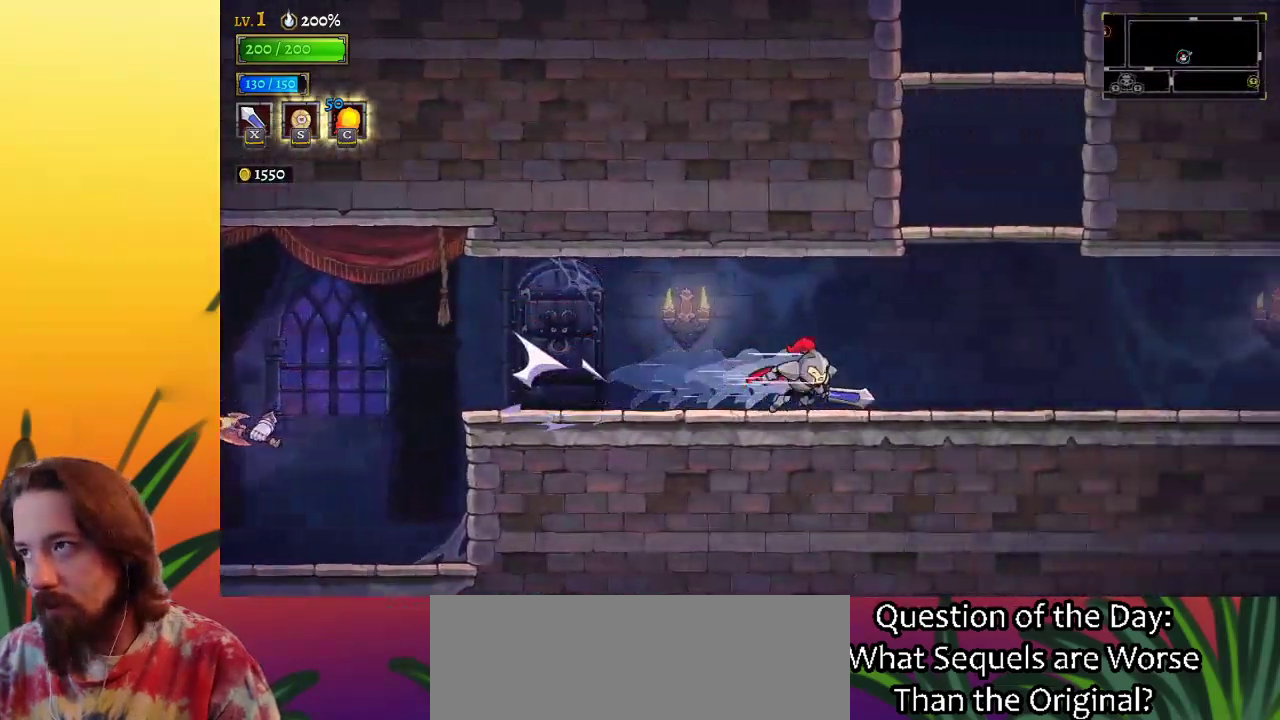
{"keys": ["d", "right"], "events": [[117, "d", "down"], [317, "d", "up"], [500, "d", "down"]]}
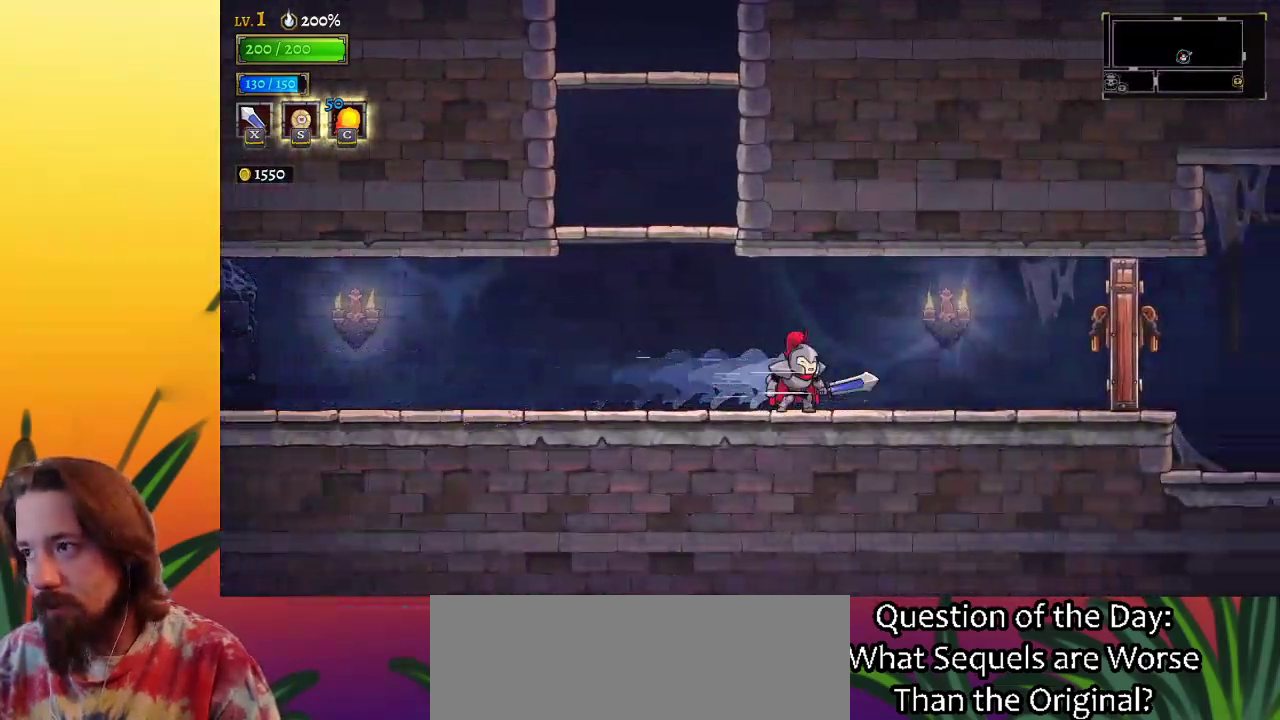
{"keys": ["right", "x"], "events": [[183, "d", "up"], [283, "x", "down"]]}
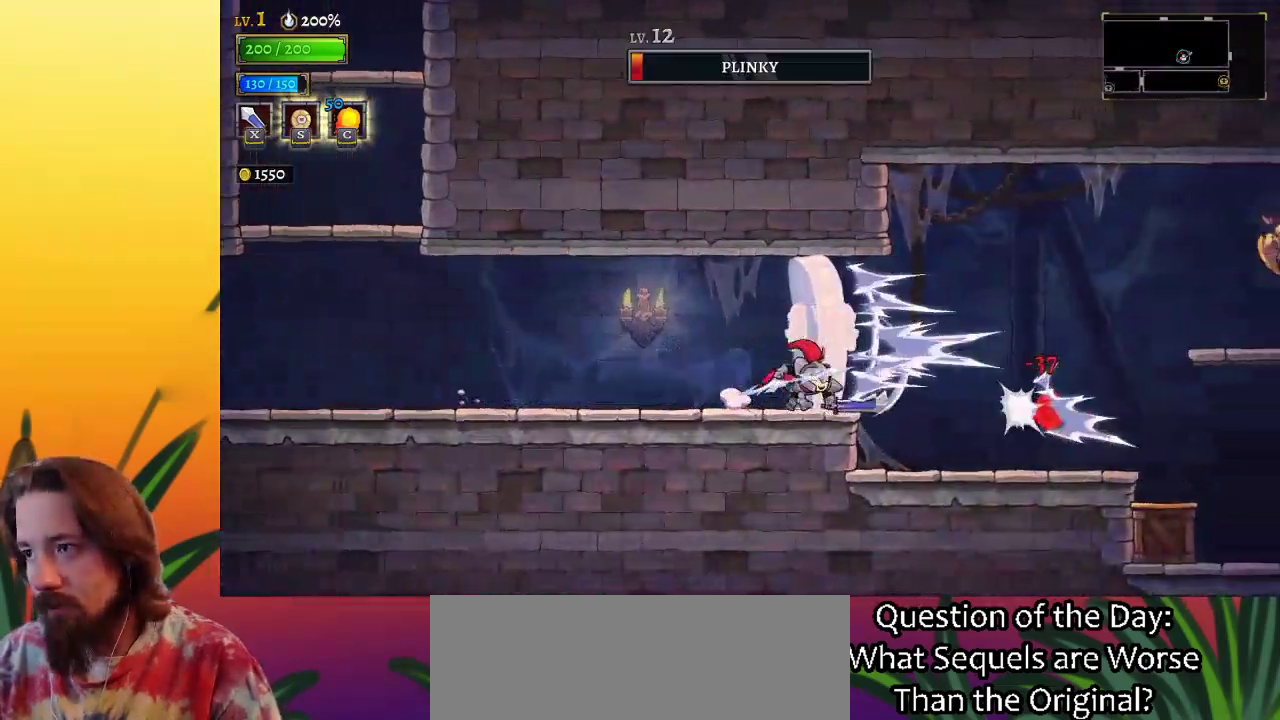
{"keys": [], "events": [[17, "x", "up"], [100, "right", "up"], [200, "right", "down"], [250, "z", "down"], [383, "z", "up"], [483, "right", "up"]]}
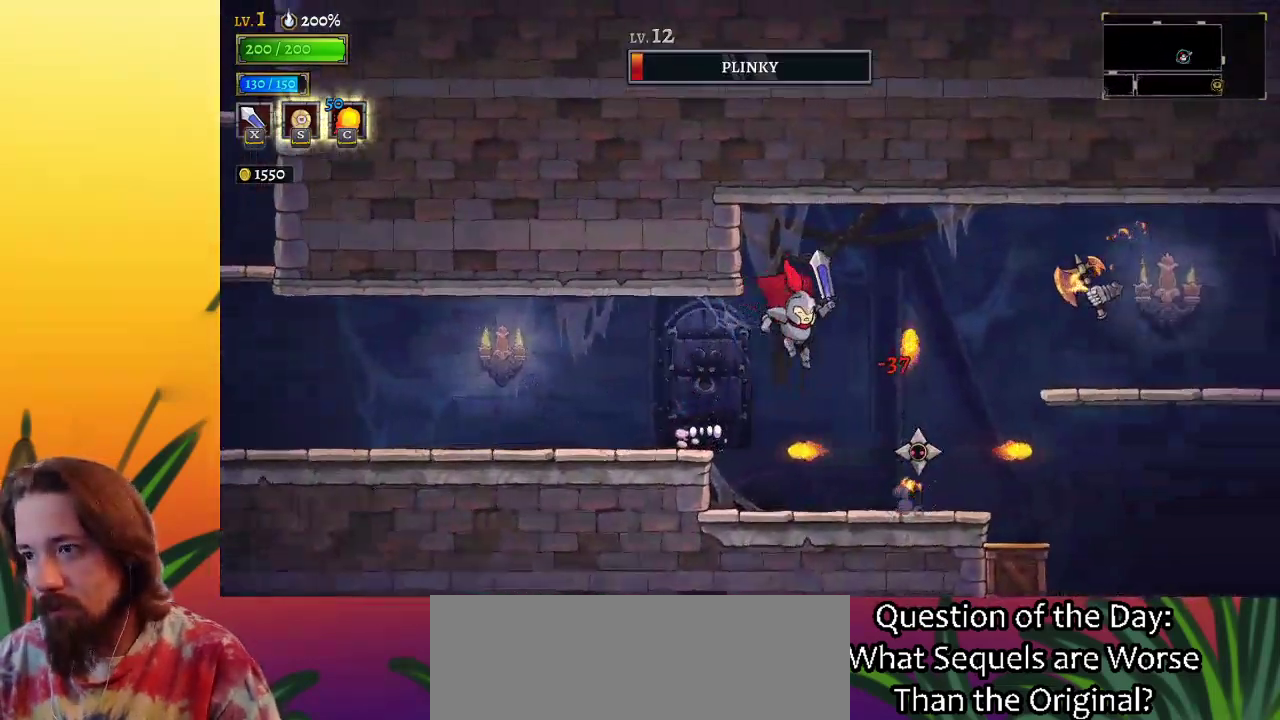
{"keys": [], "events": [[267, "right", "down"], [300, "right", "up"], [350, "right", "down"], [400, "x", "down"], [500, "right", "up"], [500, "x", "up"]]}
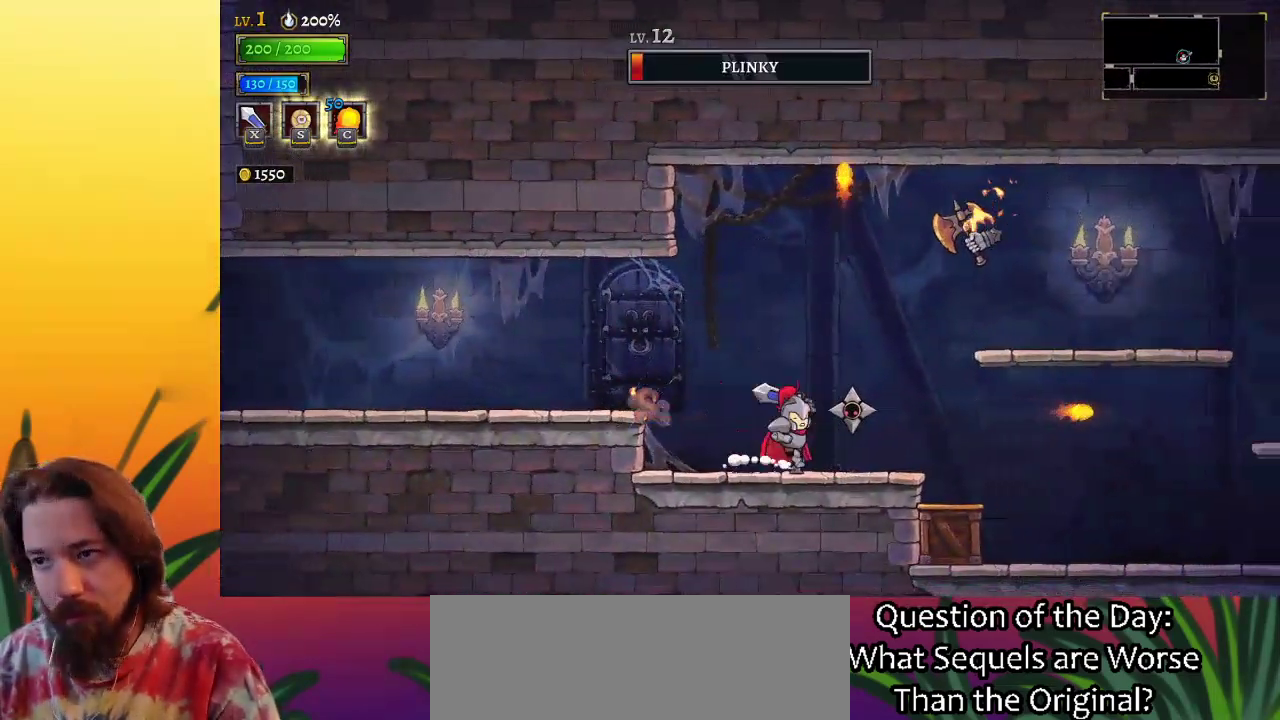
{"keys": ["d", "right"], "events": [[283, "right", "down"], [317, "d", "down"]]}
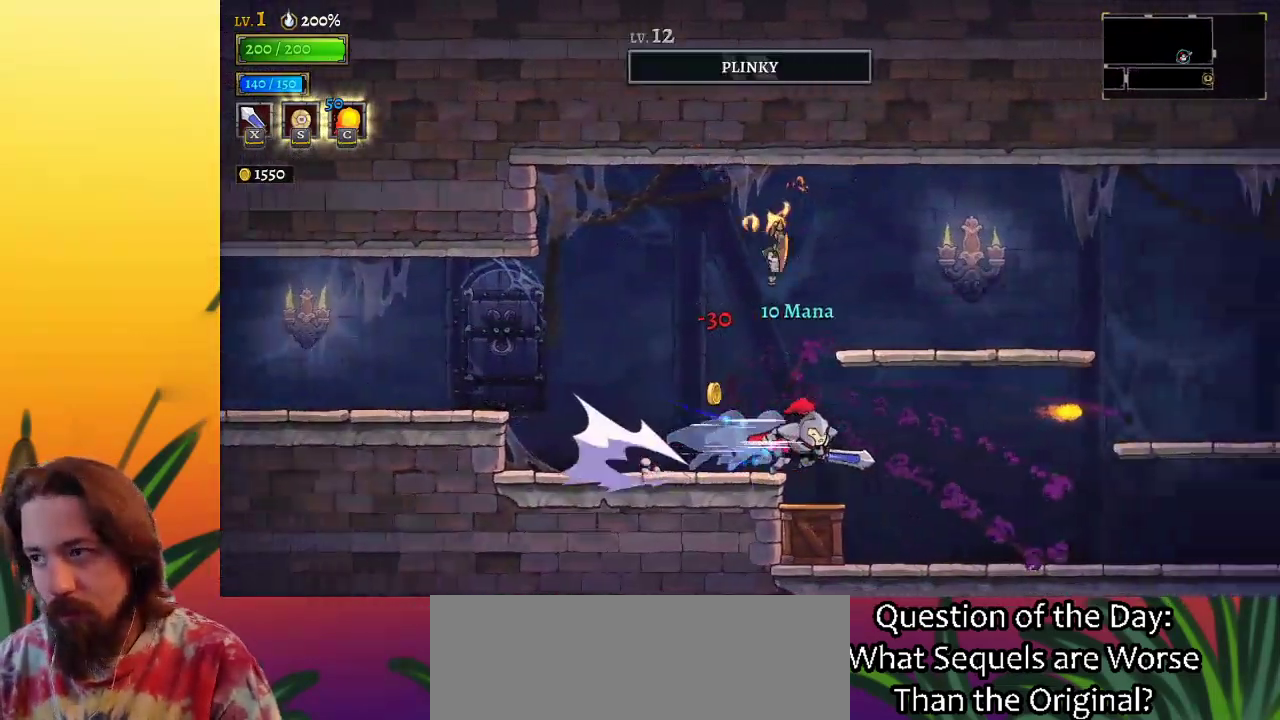
{"keys": ["right"], "events": [[50, "d", "up"]]}
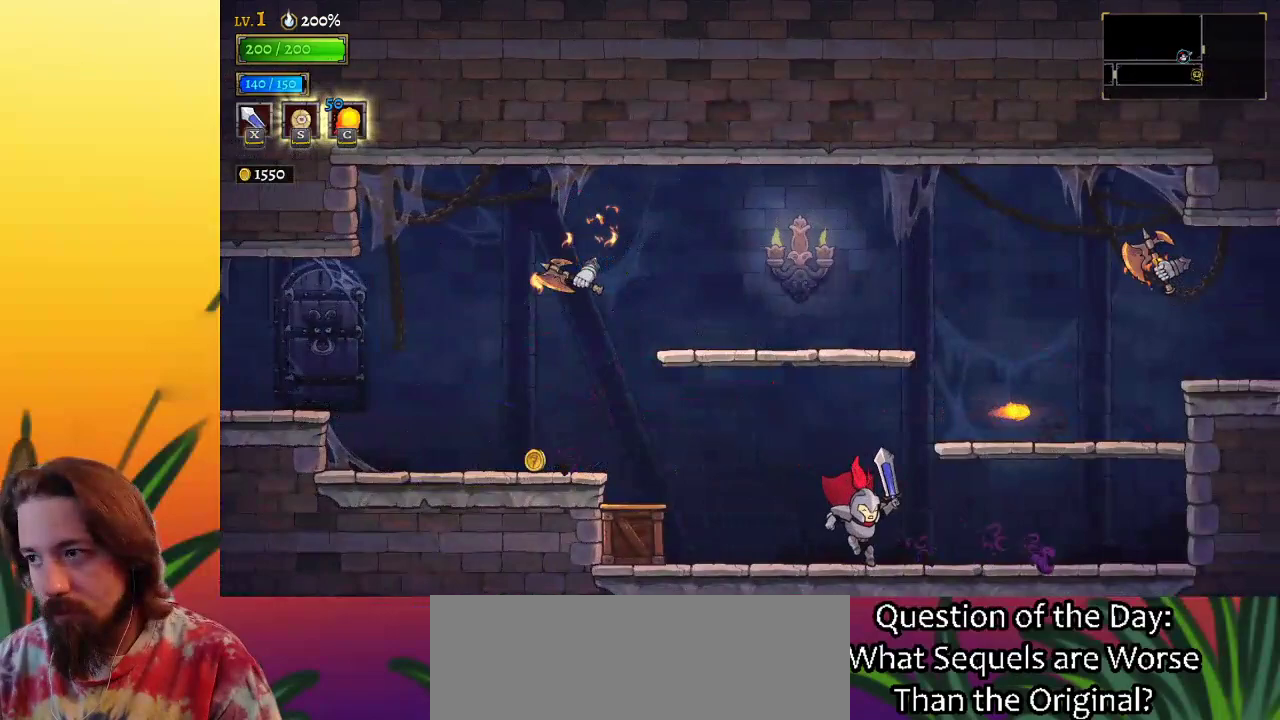
{"keys": ["right", "x", "z"], "events": [[117, "z", "down"], [300, "x", "down"]]}
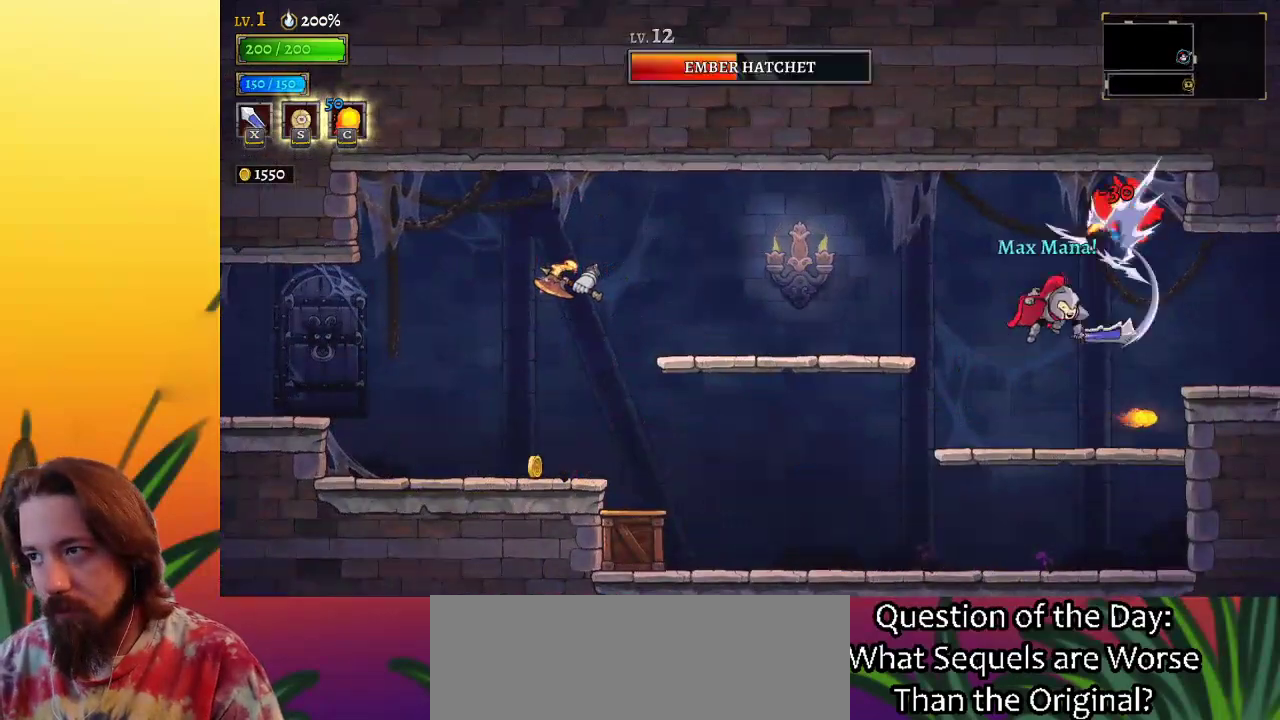
{"keys": ["right"], "events": [[100, "x", "up"], [133, "z", "up"], [283, "d", "down"], [467, "d", "up"]]}
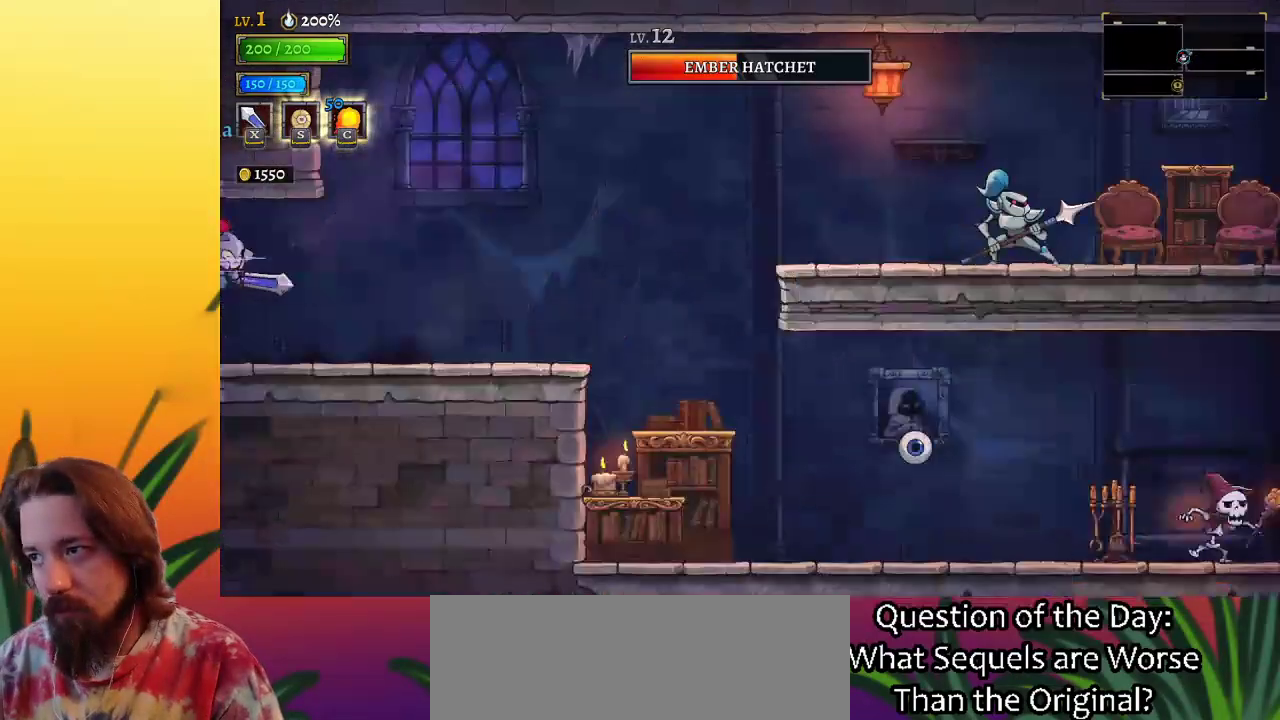
{"keys": ["right"], "events": [[200, "right", "up"], [333, "right", "down"]]}
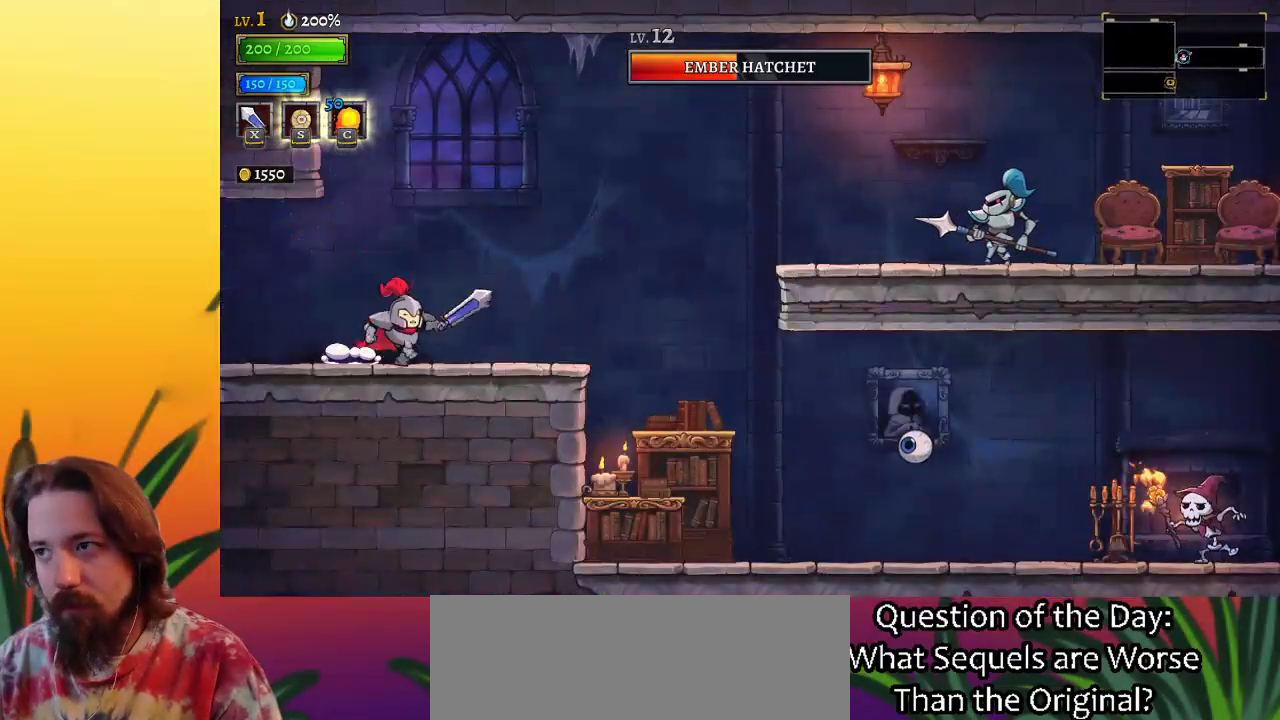
{"keys": [], "events": [[167, "right", "up"]]}
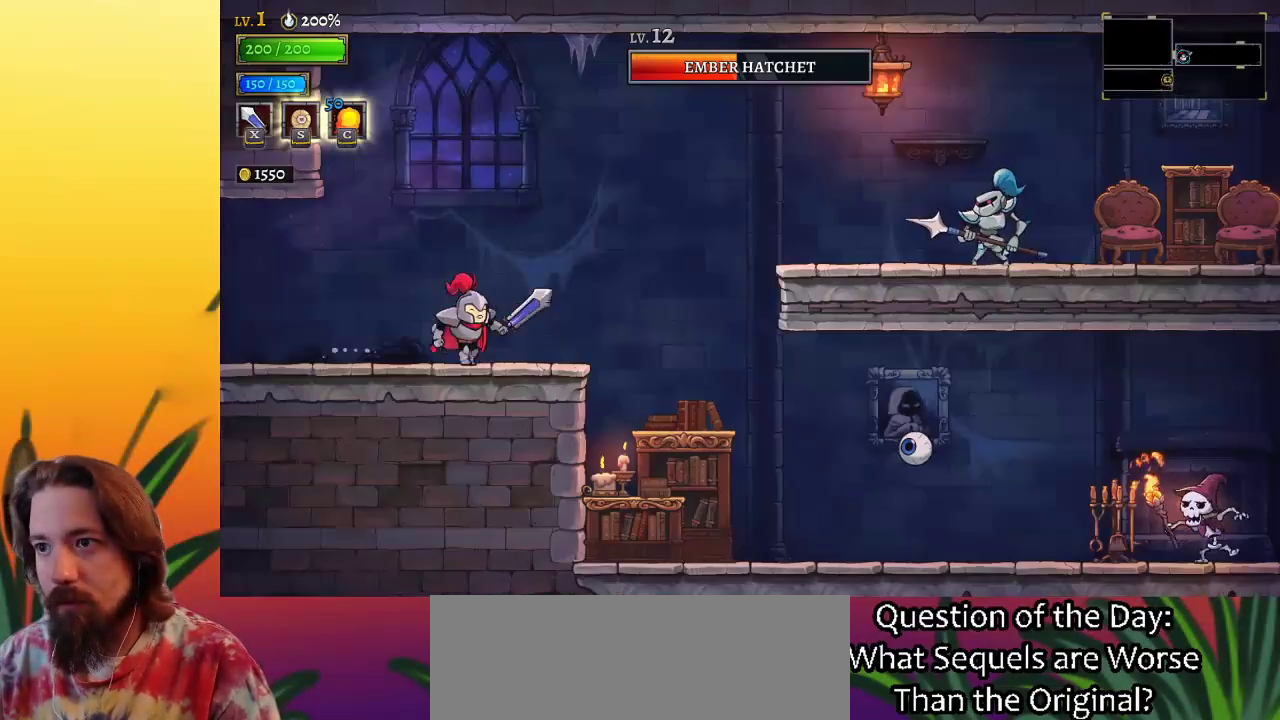
{"keys": ["right", "z"], "events": [[33, "right", "down"], [283, "z", "down"]]}
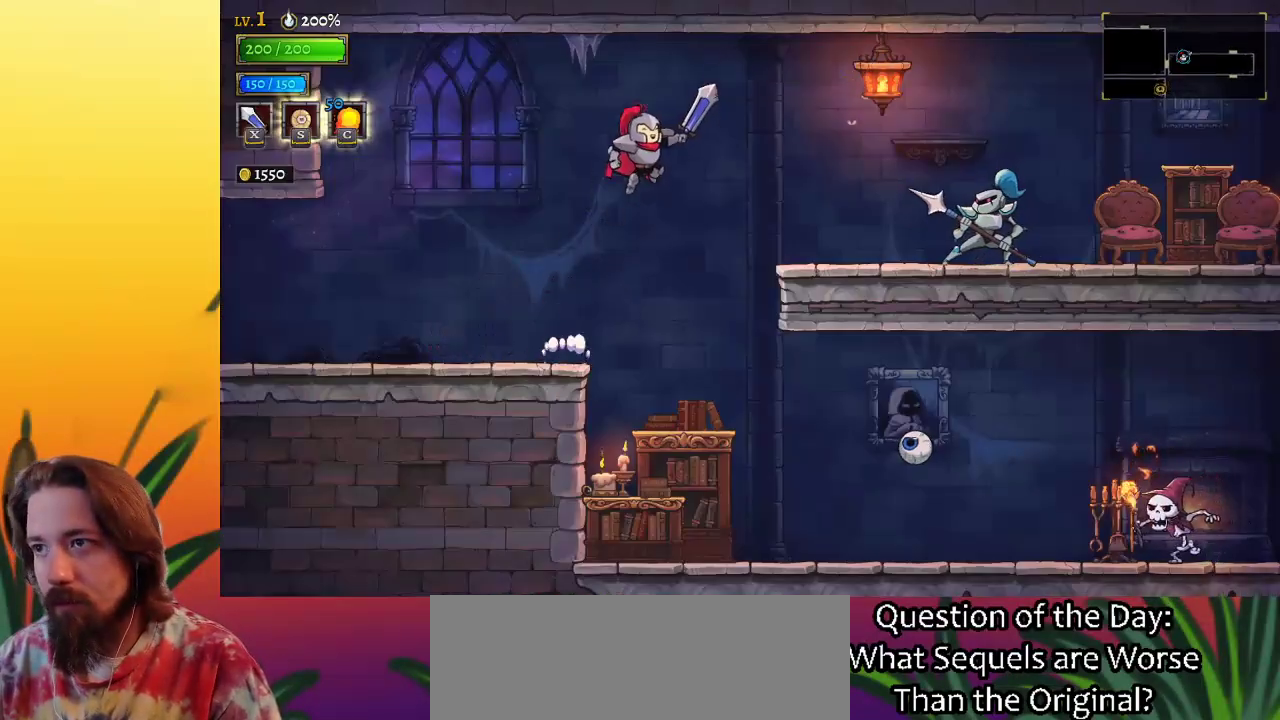
{"keys": ["right"], "events": [[150, "d", "down"], [200, "z", "up"], [483, "d", "up"]]}
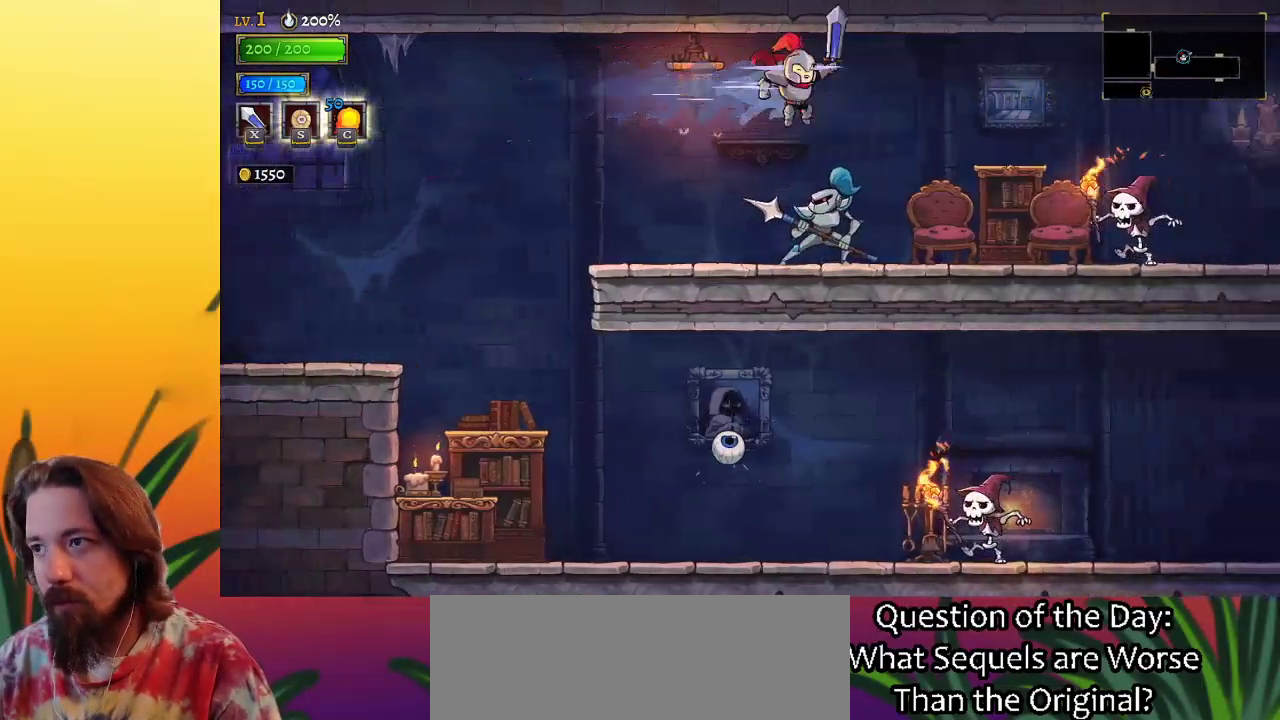
{"keys": ["right"], "events": [[167, "down", "down"], [300, "down", "up"]]}
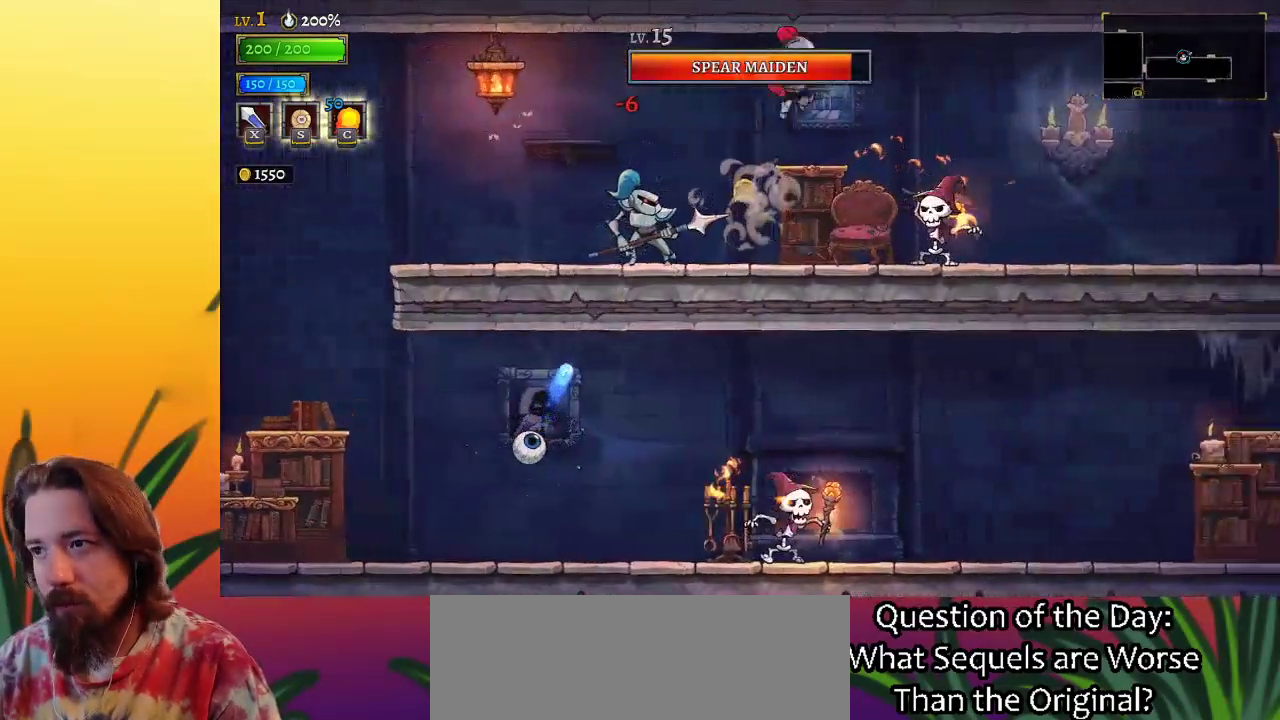
{"keys": ["down", "right"], "events": [[33, "down", "down"], [217, "down", "up"], [500, "down", "down"]]}